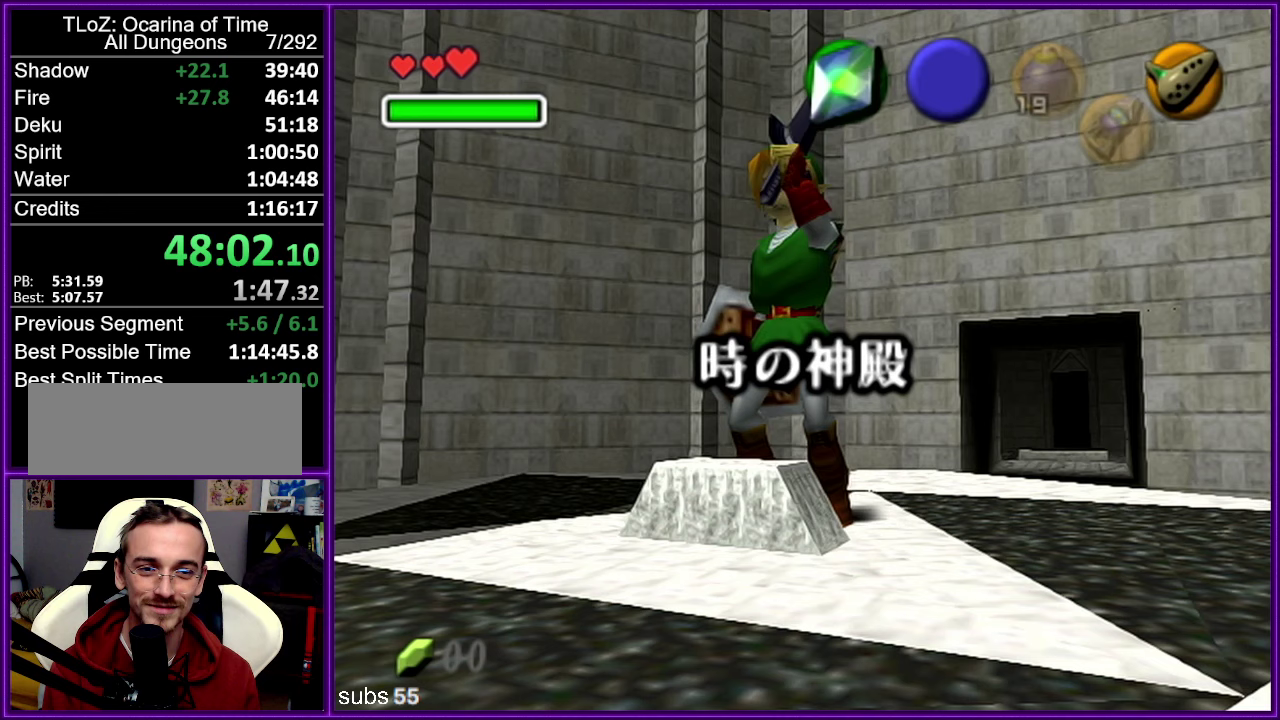
Gameplay with a controller (Nintendo layout); each line is a JSON object with the inputs held at the frame after it (dt_ms = milliseconds from this image to that frame). "events" lists button and stick changes between this image and that frame as [ms after this image, input, new state], when the widget could be followed in between. Not read: DPAD_DOWN DPAD_LEFT DPAD_RIGHT DPAD_UP L3 R3.
{"dt_ms": 750, "buttons": [], "left_stick": "center", "events": []}
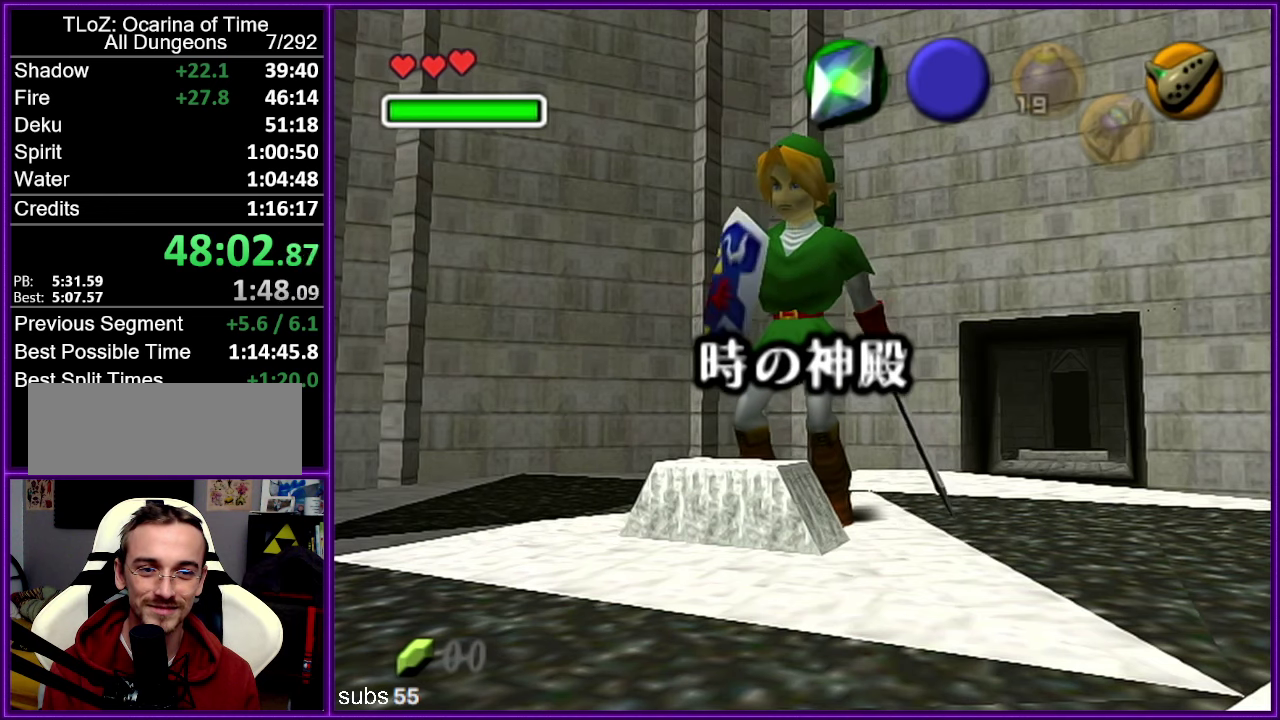
{"dt_ms": 500, "buttons": [], "left_stick": "center", "events": [[383, "C_RIGHT", "down"], [450, "C_RIGHT", "up"]]}
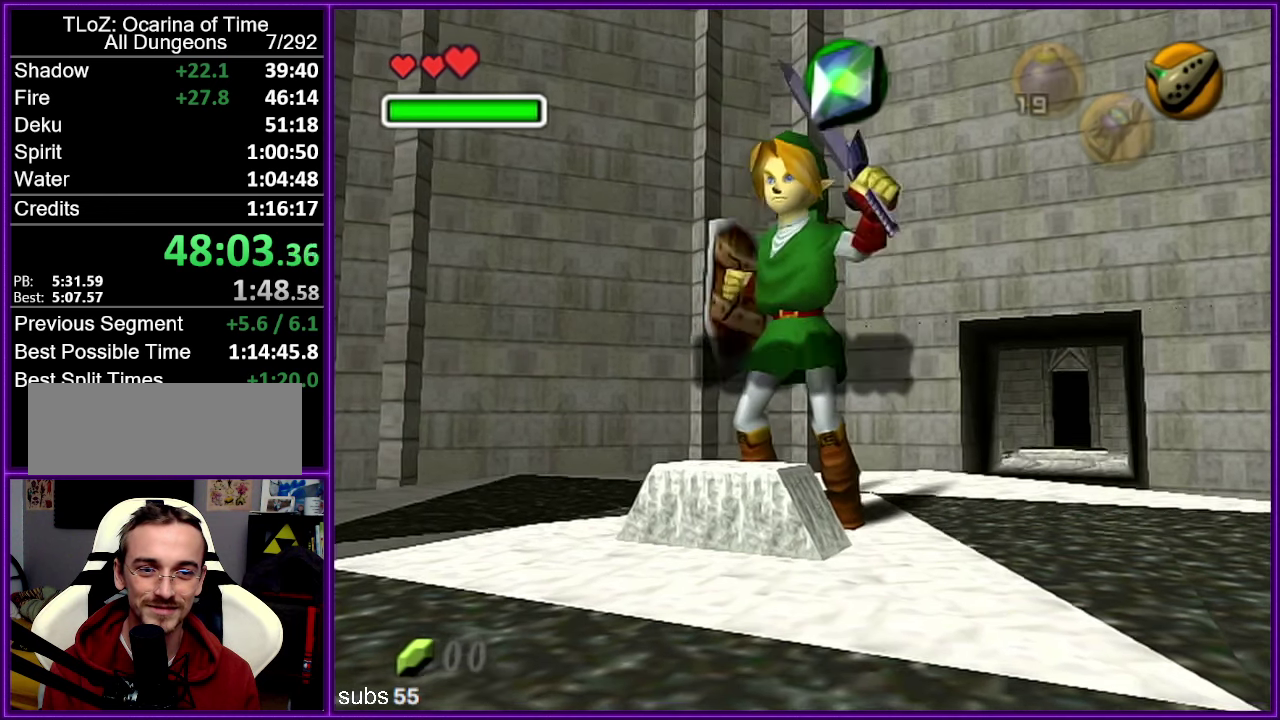
{"dt_ms": 500, "buttons": ["C_RIGHT"], "left_stick": "center", "events": [[33, "C_RIGHT", "down"], [117, "C_RIGHT", "up"], [183, "C_RIGHT", "down"], [267, "C_RIGHT", "up"], [333, "C_RIGHT", "down"], [433, "C_RIGHT", "up"], [483, "C_RIGHT", "down"]]}
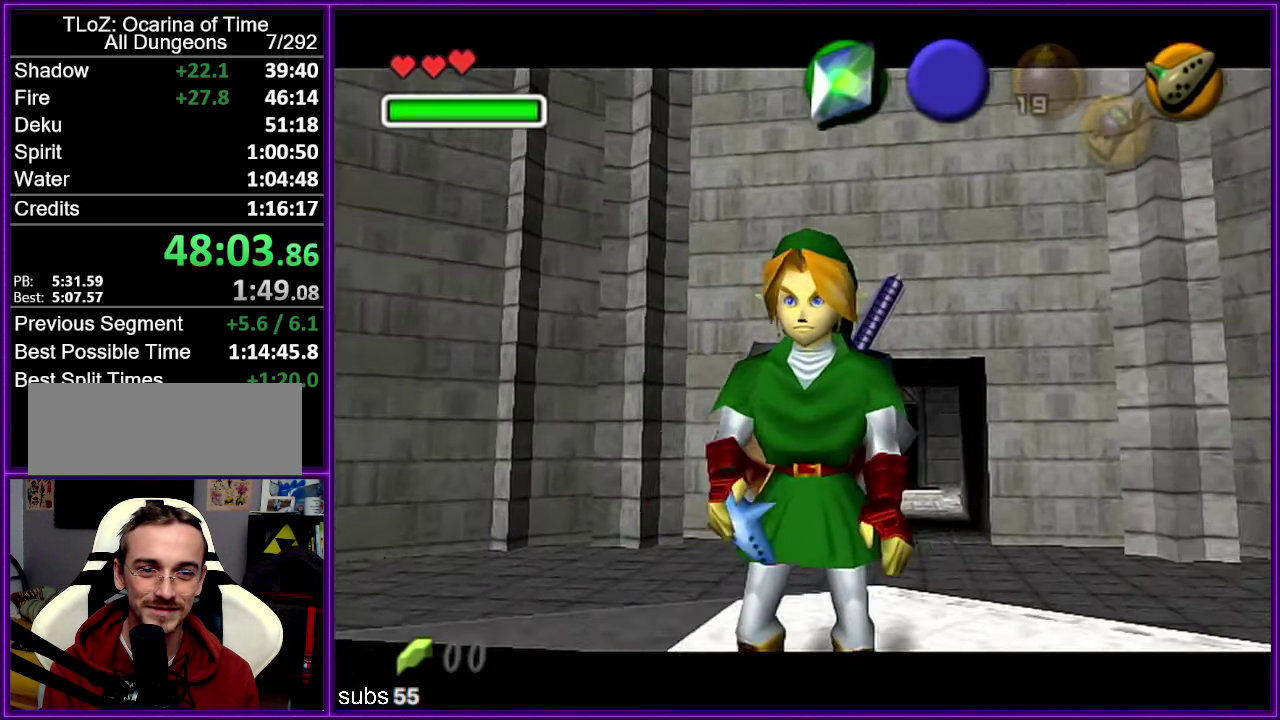
{"dt_ms": 500, "buttons": [], "left_stick": "center", "events": [[83, "C_RIGHT", "up"]]}
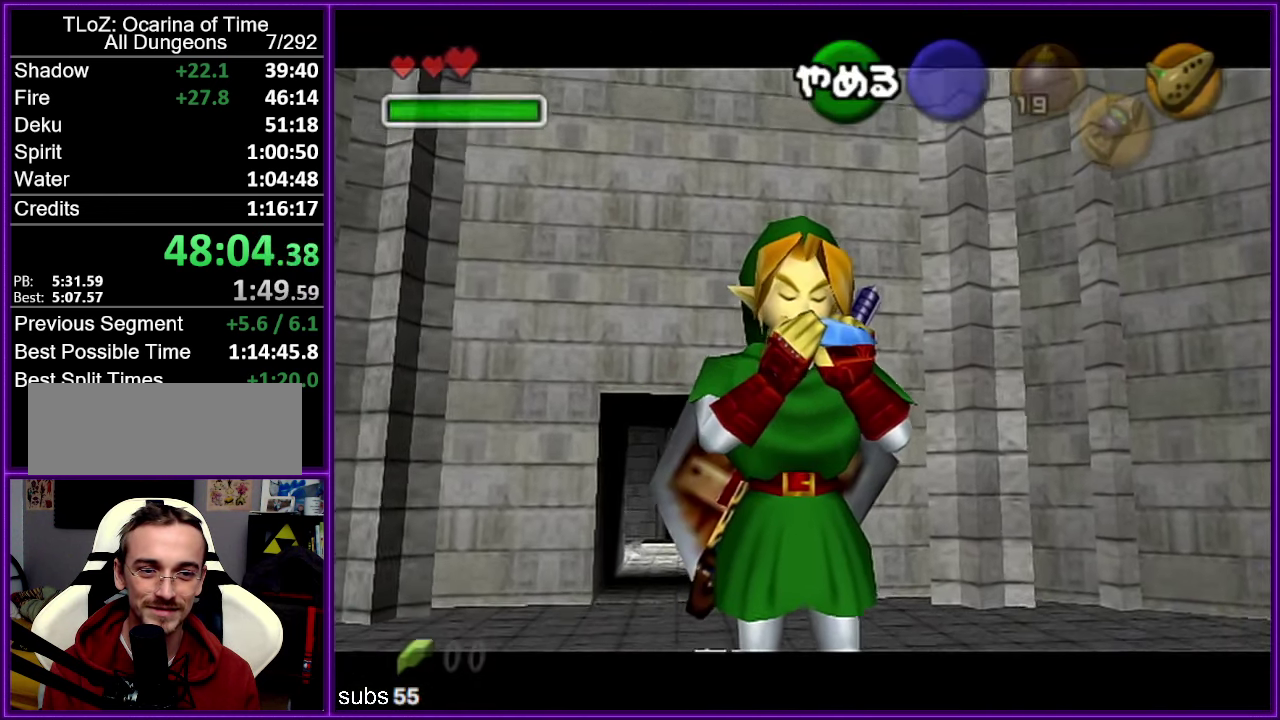
{"dt_ms": 500, "buttons": ["C_RIGHT"], "left_stick": "center", "events": [[17, "A", "down"], [150, "A", "up"], [150, "C_UP", "down"], [267, "C_UP", "up"], [317, "C_LEFT", "down"], [433, "C_LEFT", "up"], [450, "C_RIGHT", "down"]]}
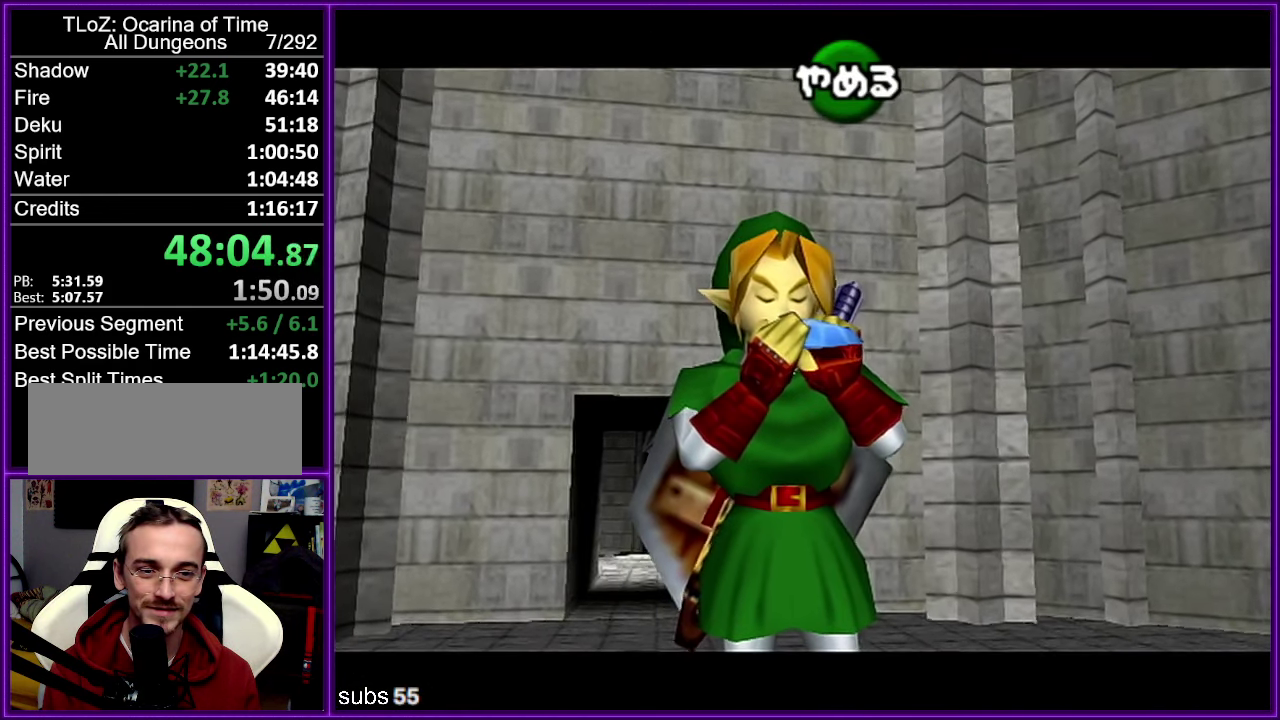
{"dt_ms": 500, "buttons": [], "left_stick": "center", "events": [[67, "C_LEFT", "down"], [67, "C_RIGHT", "up"], [183, "C_LEFT", "up"], [217, "C_RIGHT", "down"], [333, "C_RIGHT", "up"]]}
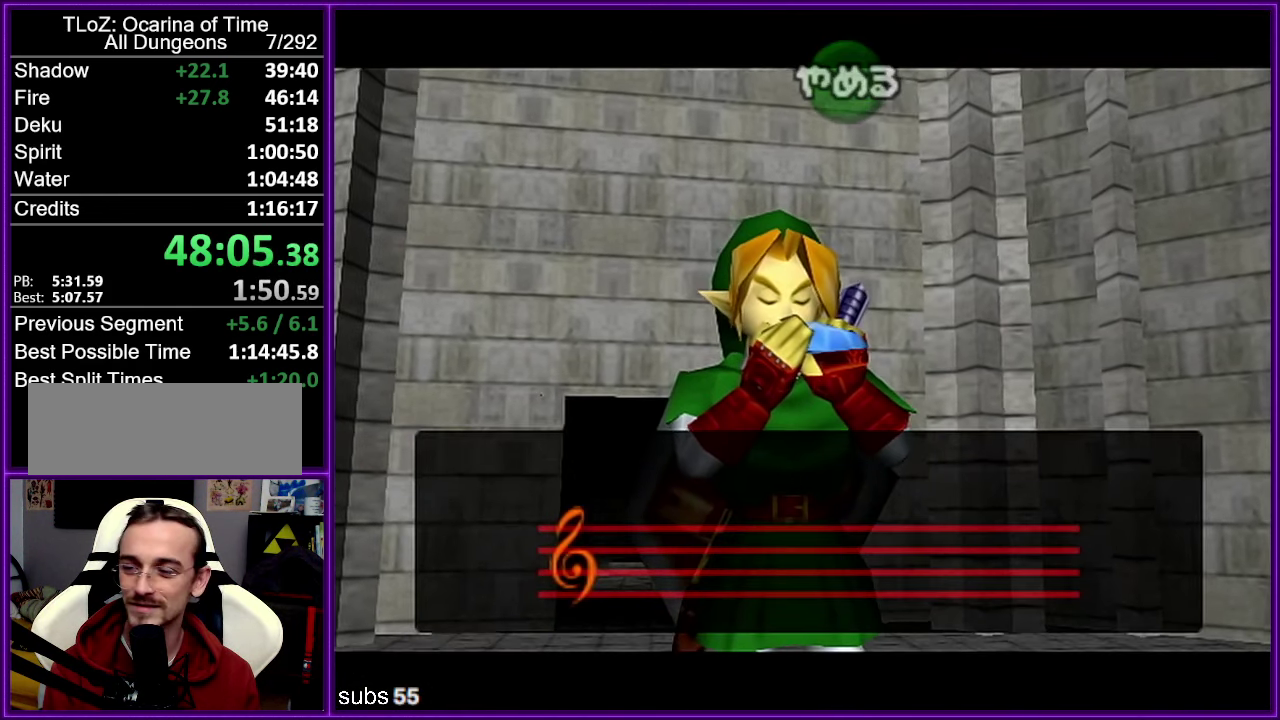
{"dt_ms": 500, "buttons": [], "left_stick": "center", "events": []}
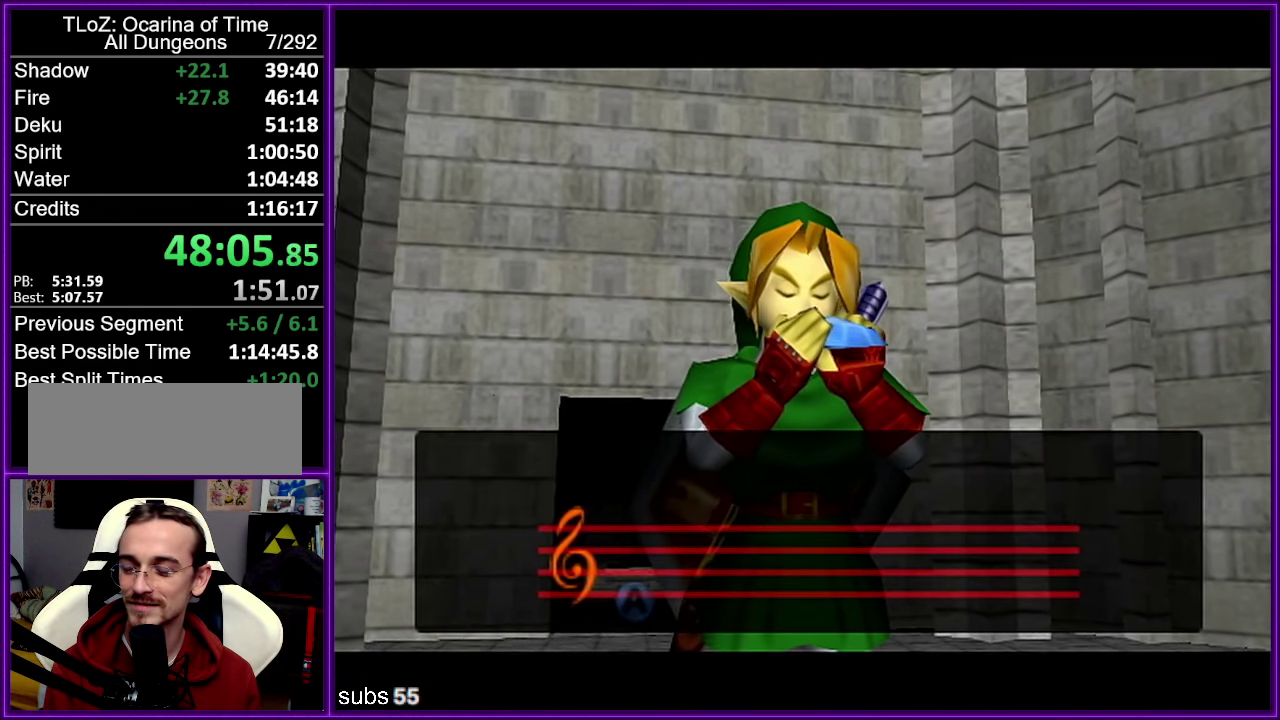
{"dt_ms": 500, "buttons": [], "left_stick": "center", "events": []}
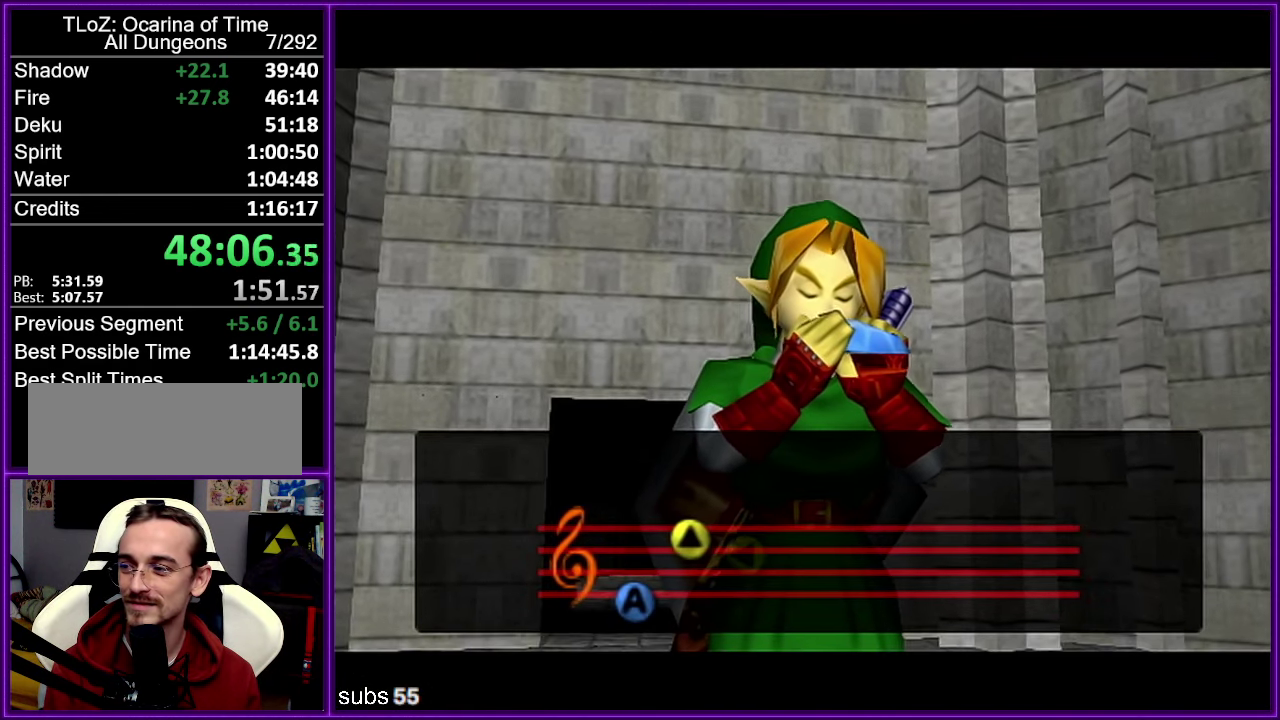
{"dt_ms": 500, "buttons": [], "left_stick": "center", "events": []}